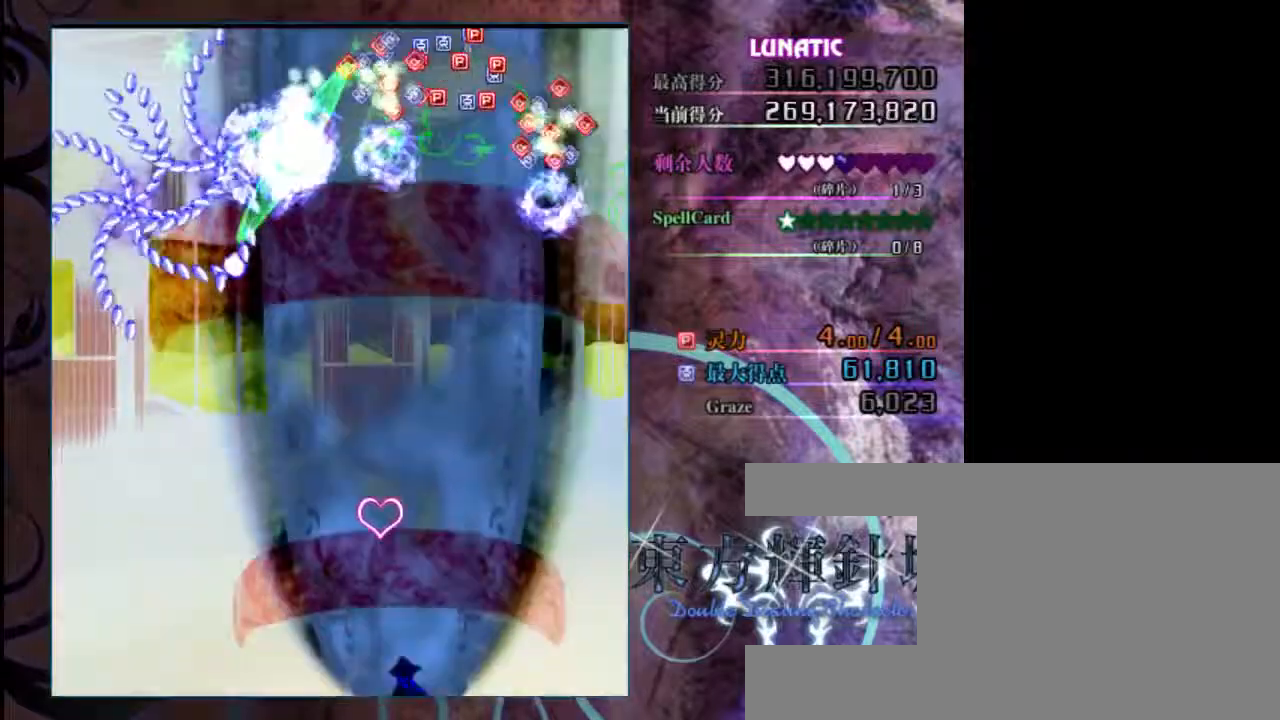
Gameplay with keyboard; each line is a JSON object with the keys held at the frame after it. "events" lists presses ("down") and releases ("up") of "c", "down", "left", "right", "shift", "up", "x" and "z" between this image and that frame as [ms after this image, input, new state], when the widget could be followed in between. No other keys are recorded. Mouse input is not recorded.
{"keys": ["left", "z"], "events": []}
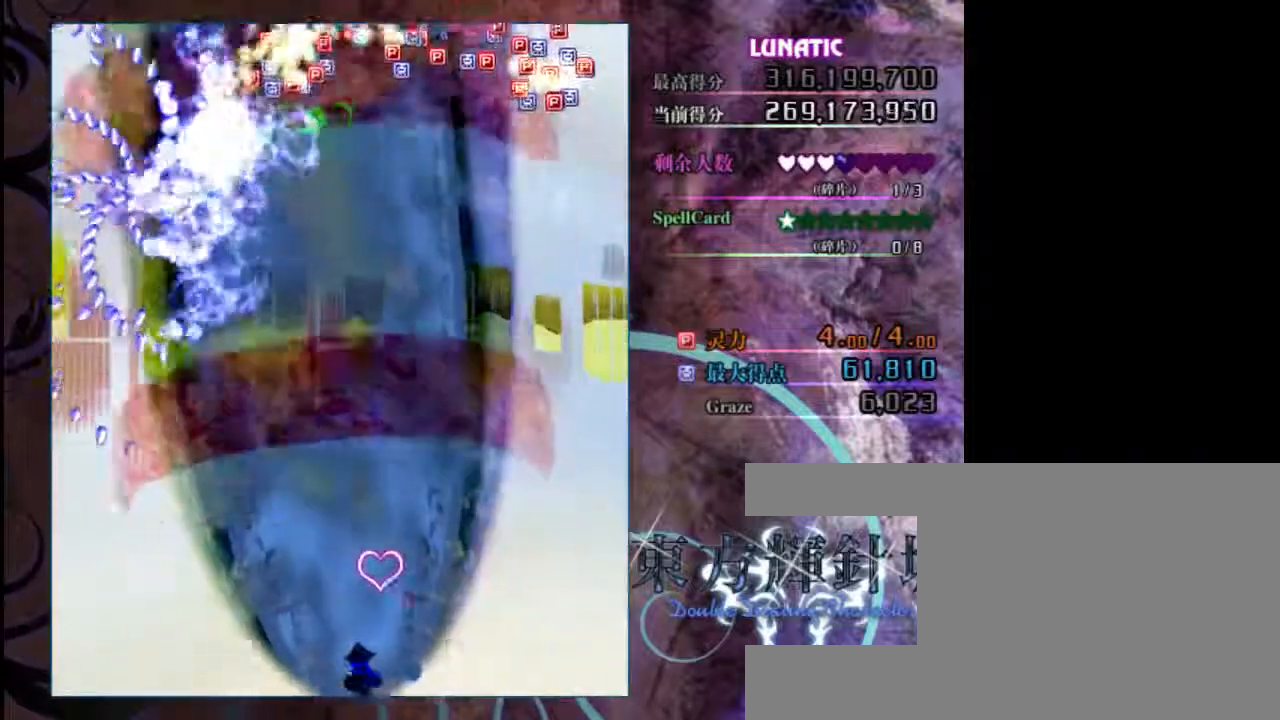
{"keys": ["left", "shift", "z"], "events": [[200, "shift", "down"], [333, "left", "up"], [467, "left", "down"]]}
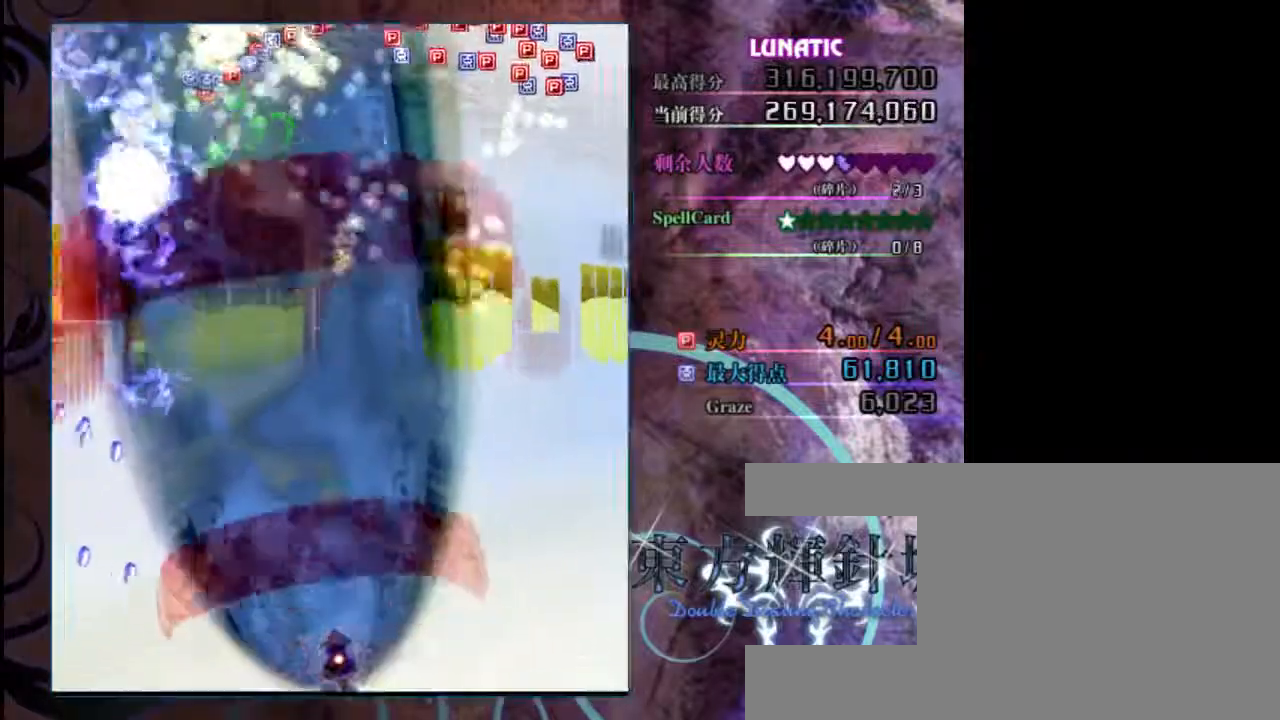
{"keys": ["up", "z"], "events": [[133, "shift", "up"], [433, "up", "down"], [467, "left", "up"]]}
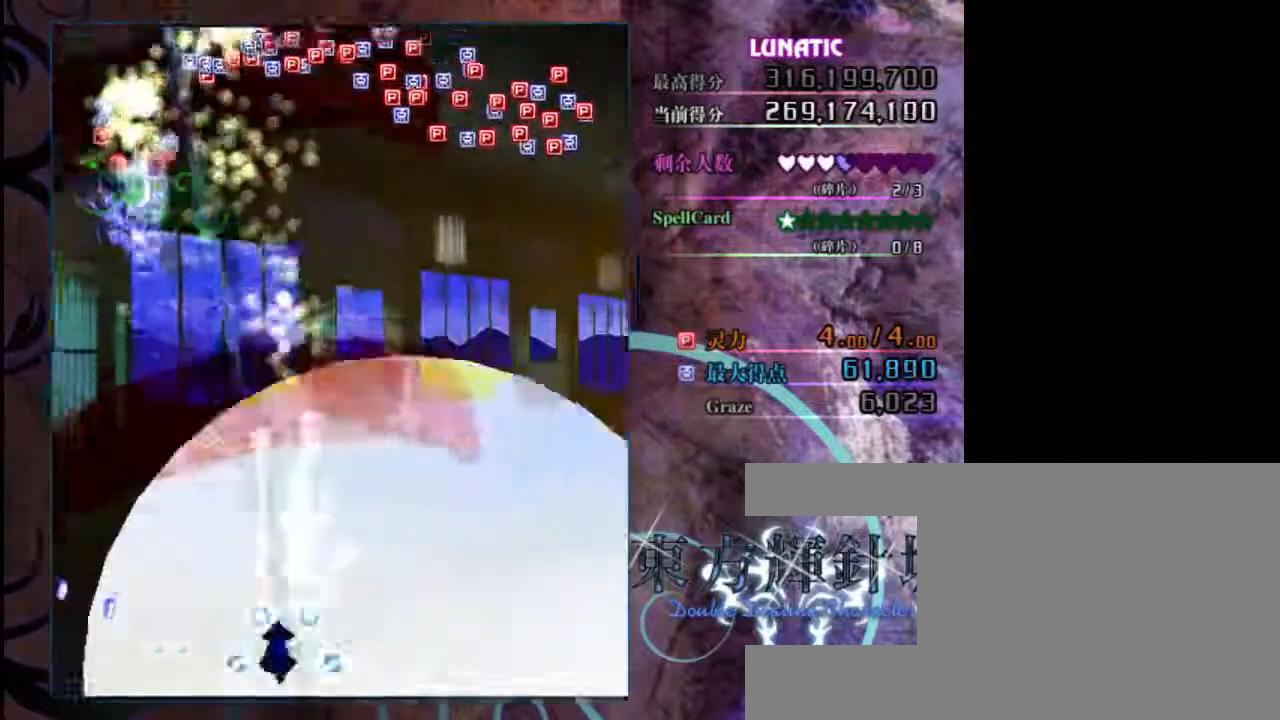
{"keys": ["up", "z"], "events": [[183, "right", "down"], [350, "right", "up"]]}
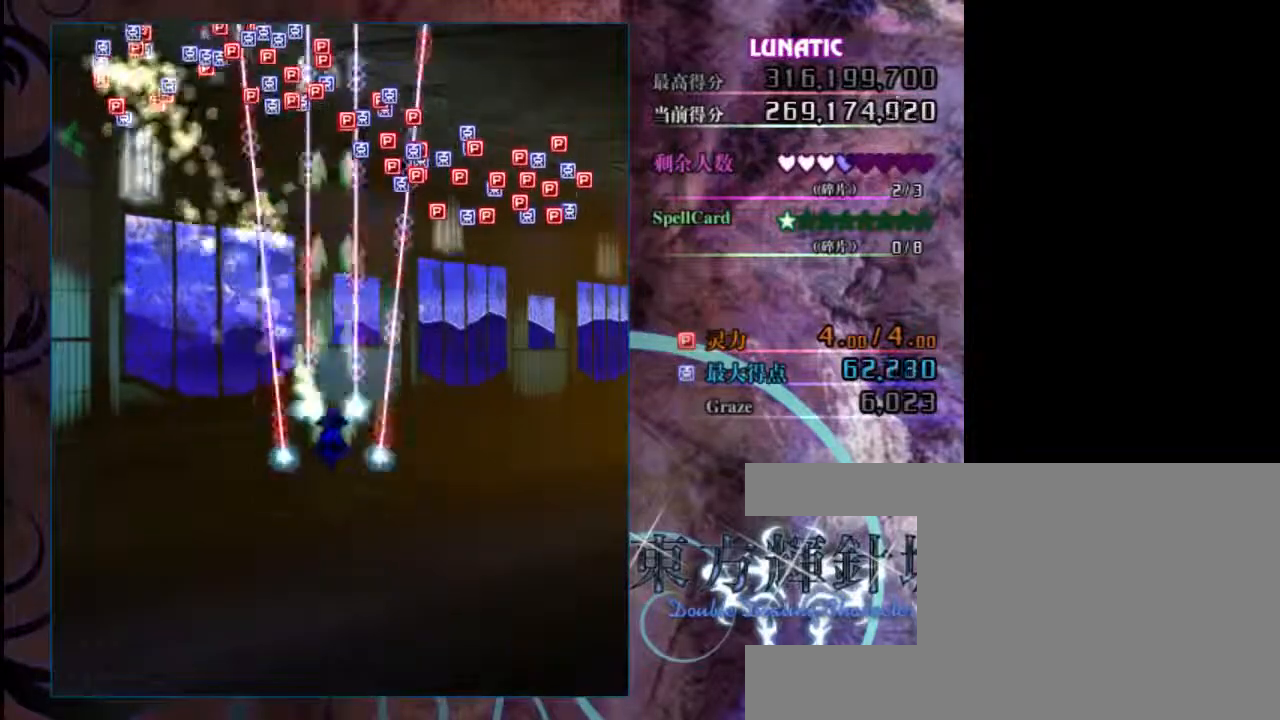
{"keys": ["up", "z"], "events": [[217, "left", "down"], [283, "left", "up"]]}
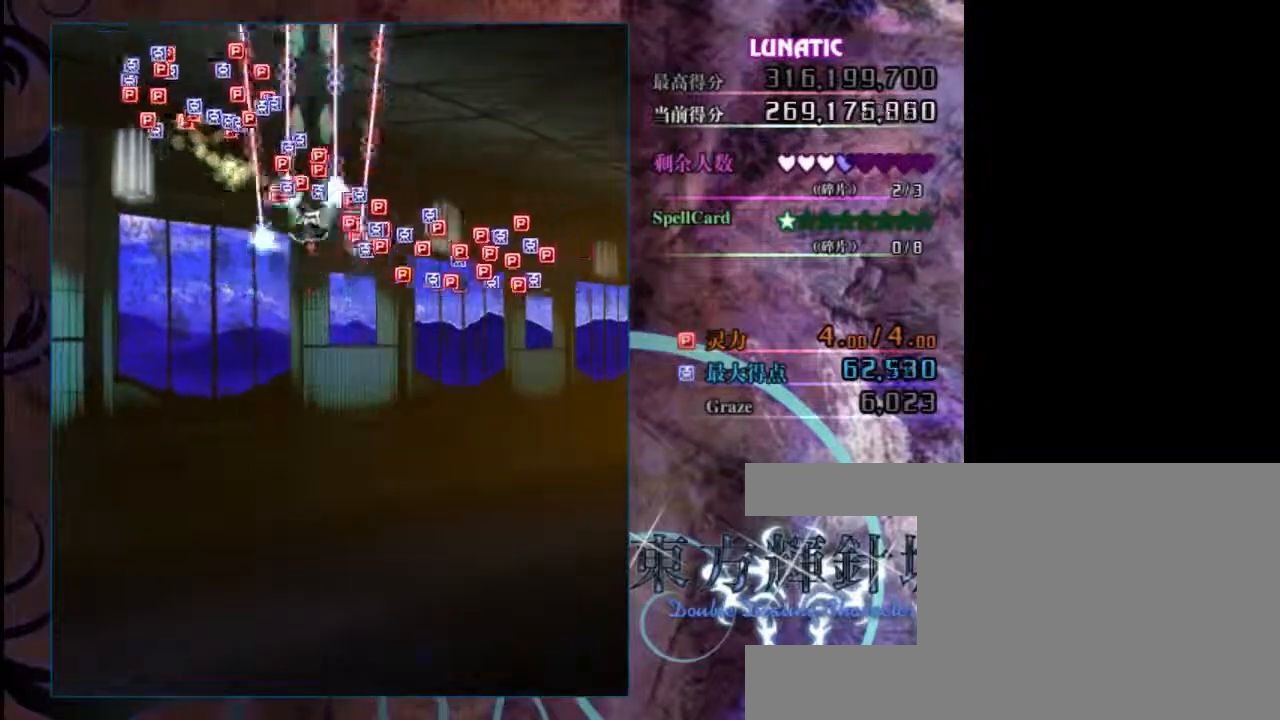
{"keys": ["z"], "events": [[50, "right", "down"], [183, "right", "up"], [217, "up", "up"], [317, "down", "down"], [483, "down", "up"]]}
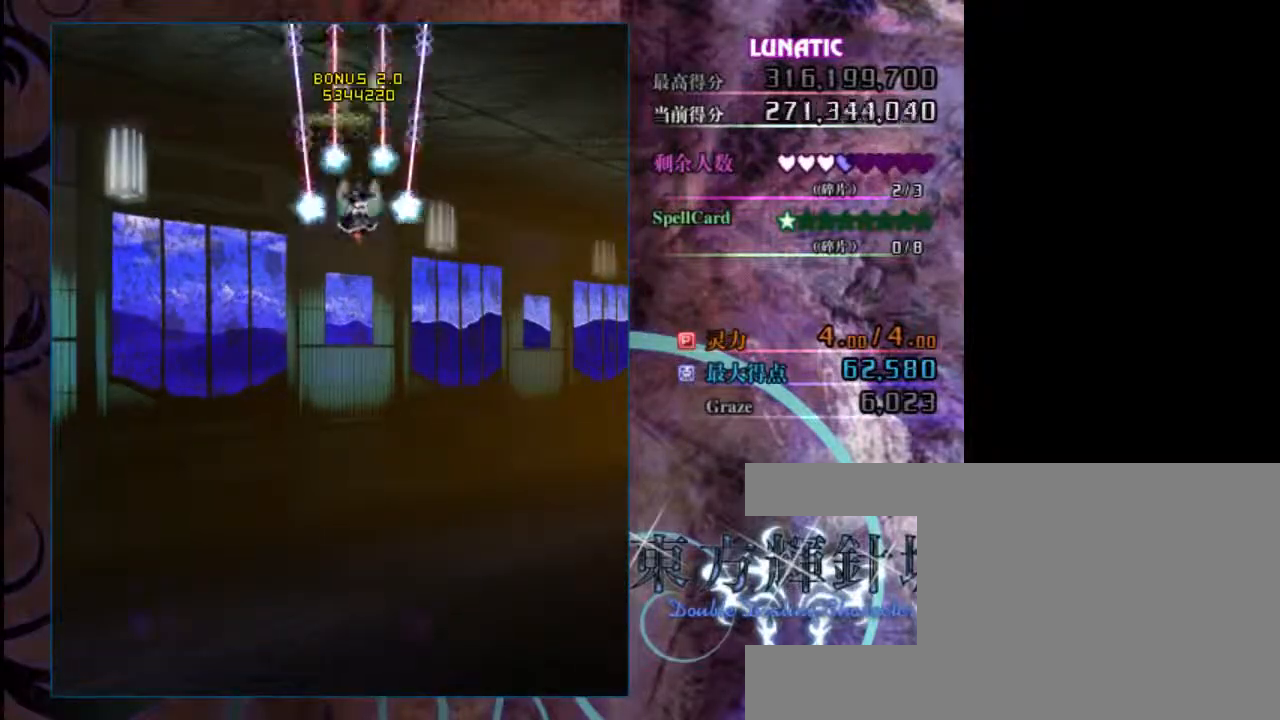
{"keys": ["up", "z"], "events": [[333, "up", "down"]]}
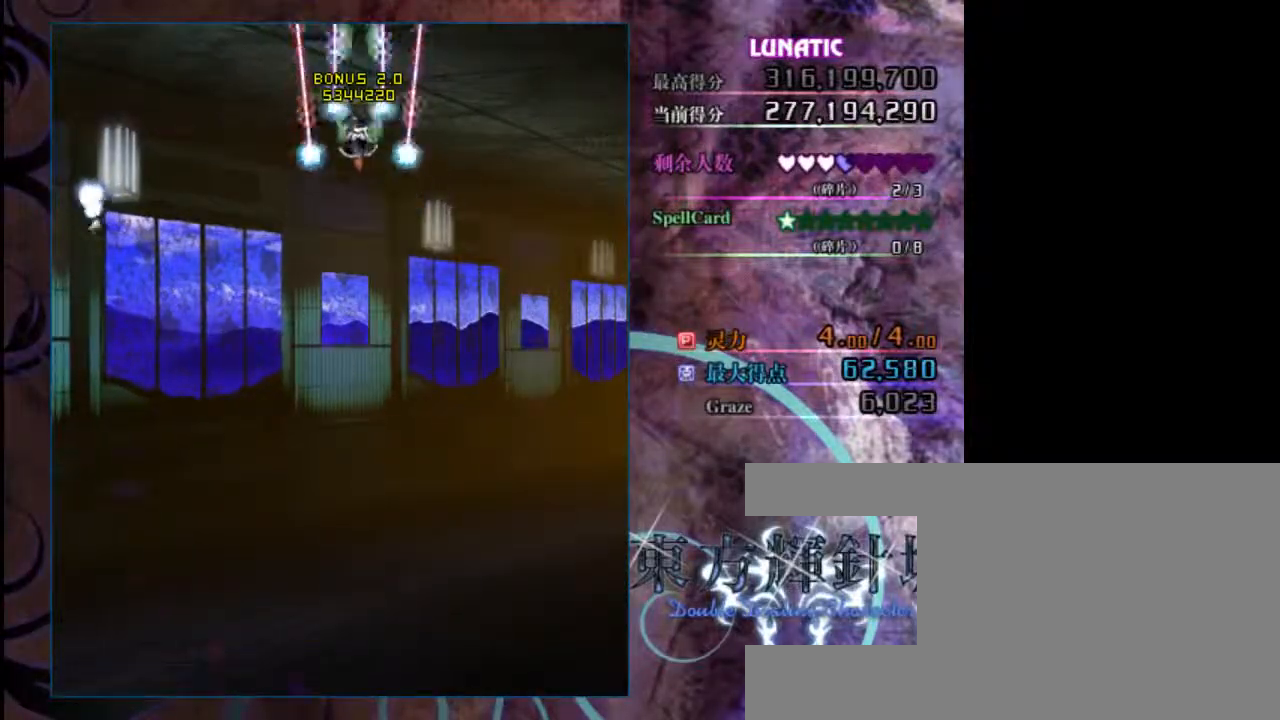
{"keys": ["down", "z"], "events": [[67, "down", "down"], [67, "up", "up"]]}
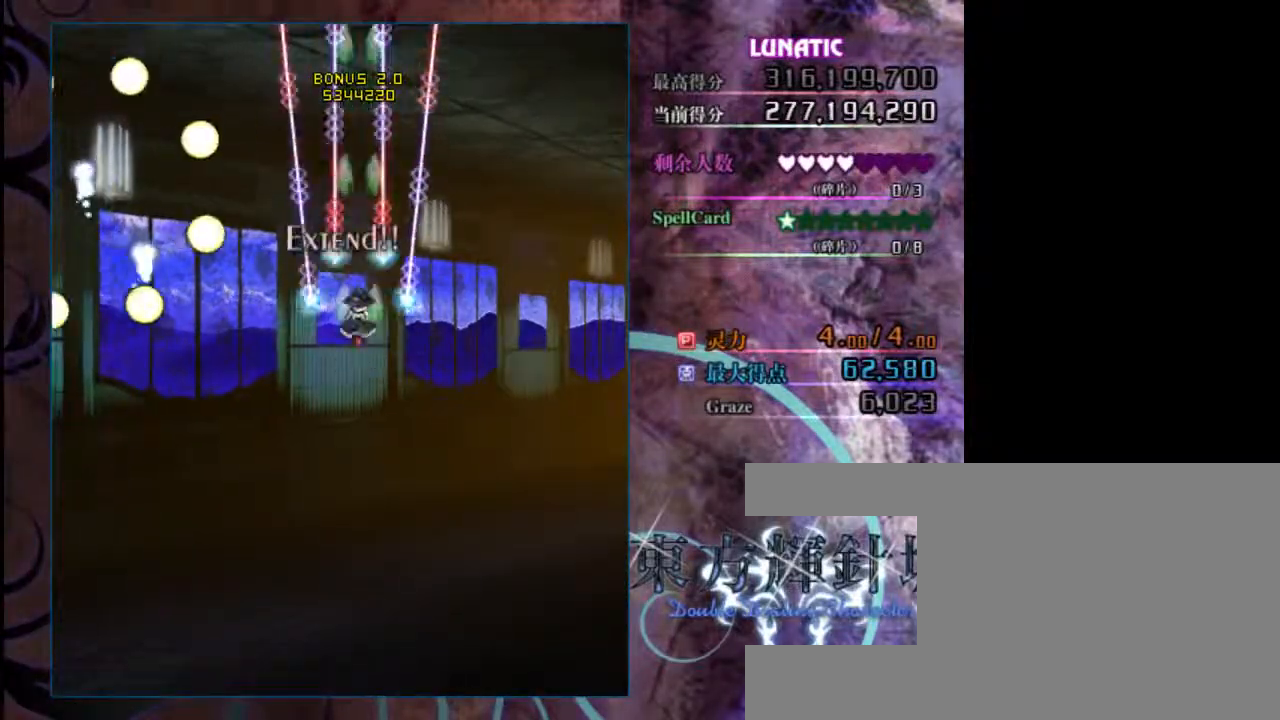
{"keys": ["down", "right", "z"], "events": [[400, "right", "down"]]}
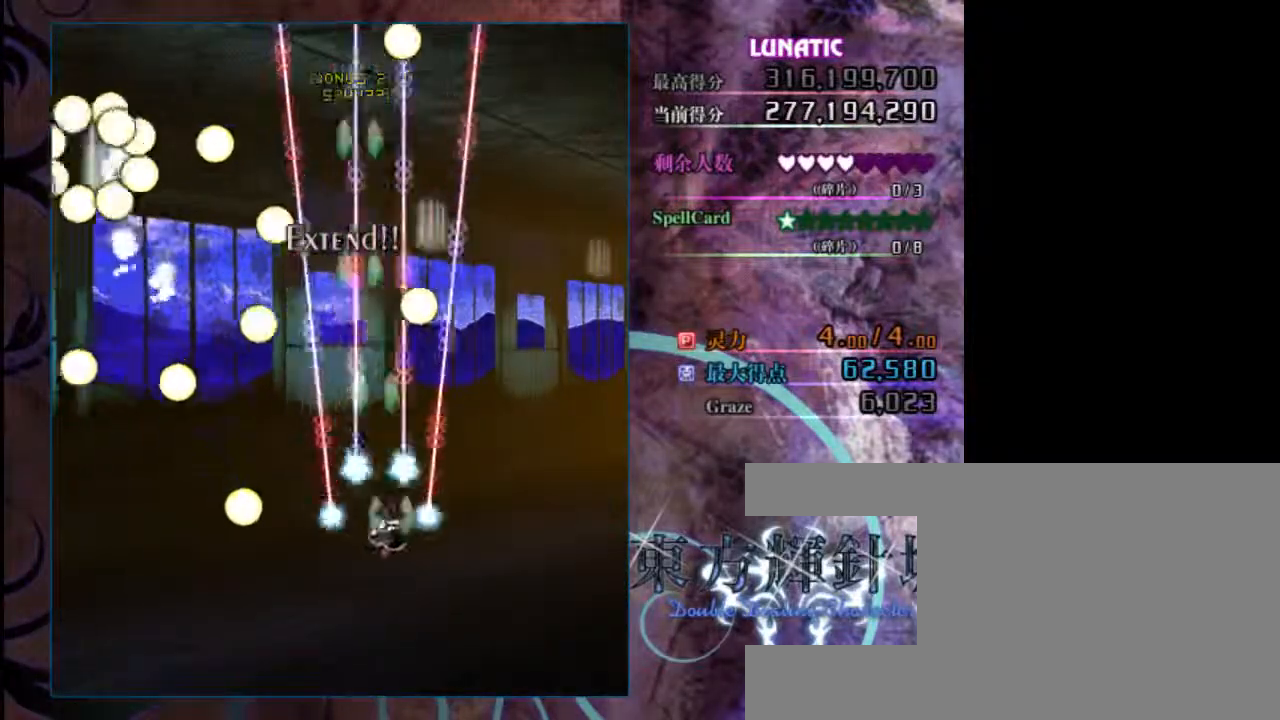
{"keys": ["z"], "events": [[67, "down", "up"], [100, "right", "up"], [300, "left", "down"], [467, "left", "up"]]}
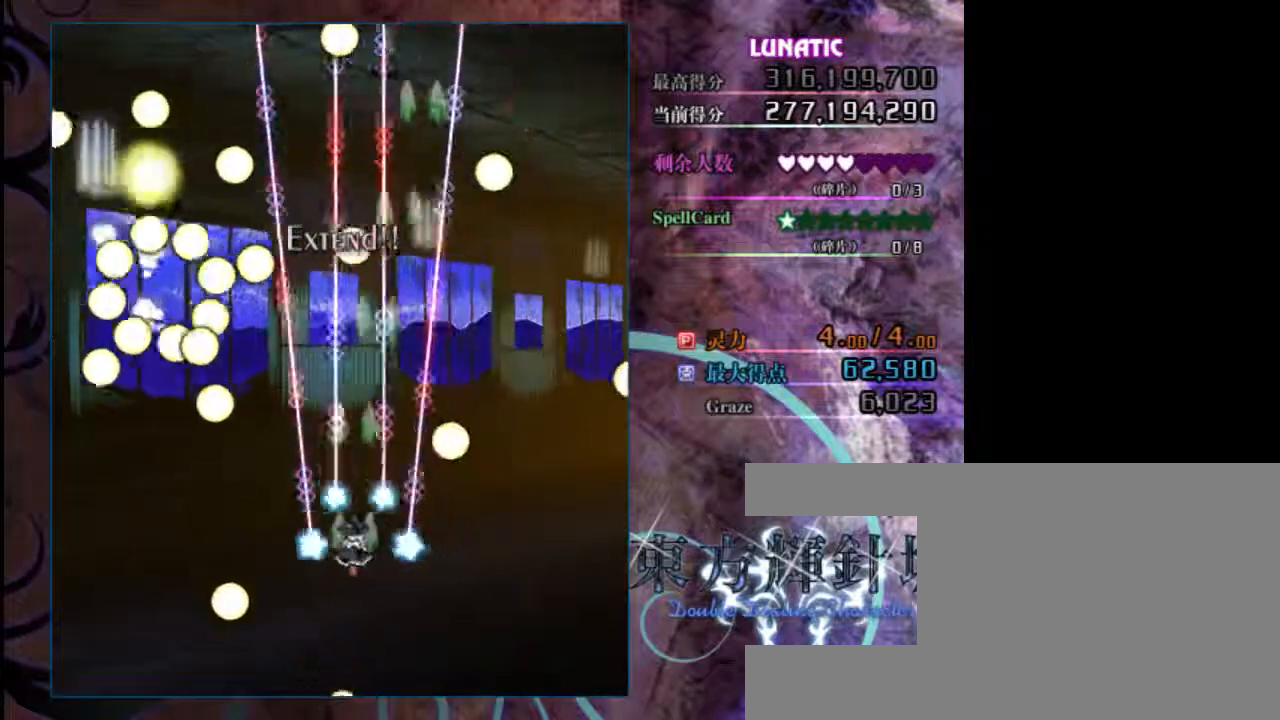
{"keys": ["down", "left", "z"], "events": [[100, "down", "down"], [200, "left", "down"]]}
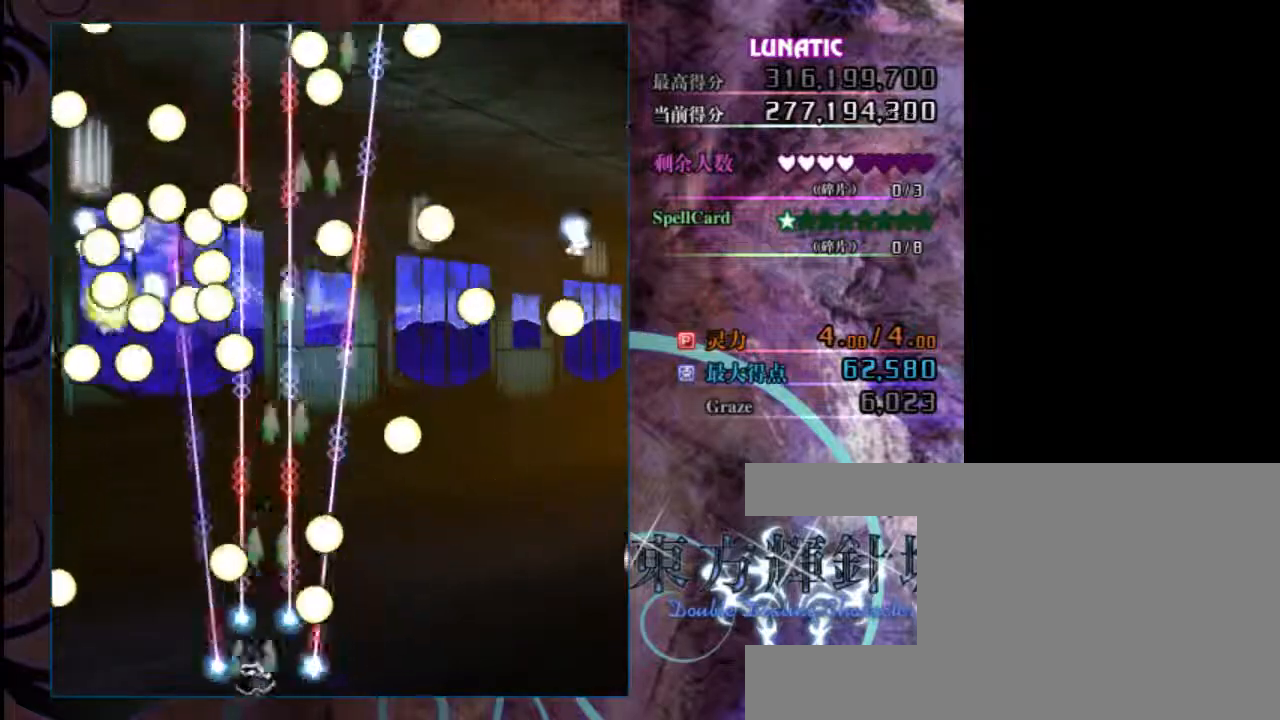
{"keys": ["z"], "events": [[150, "down", "up"], [317, "left", "up"]]}
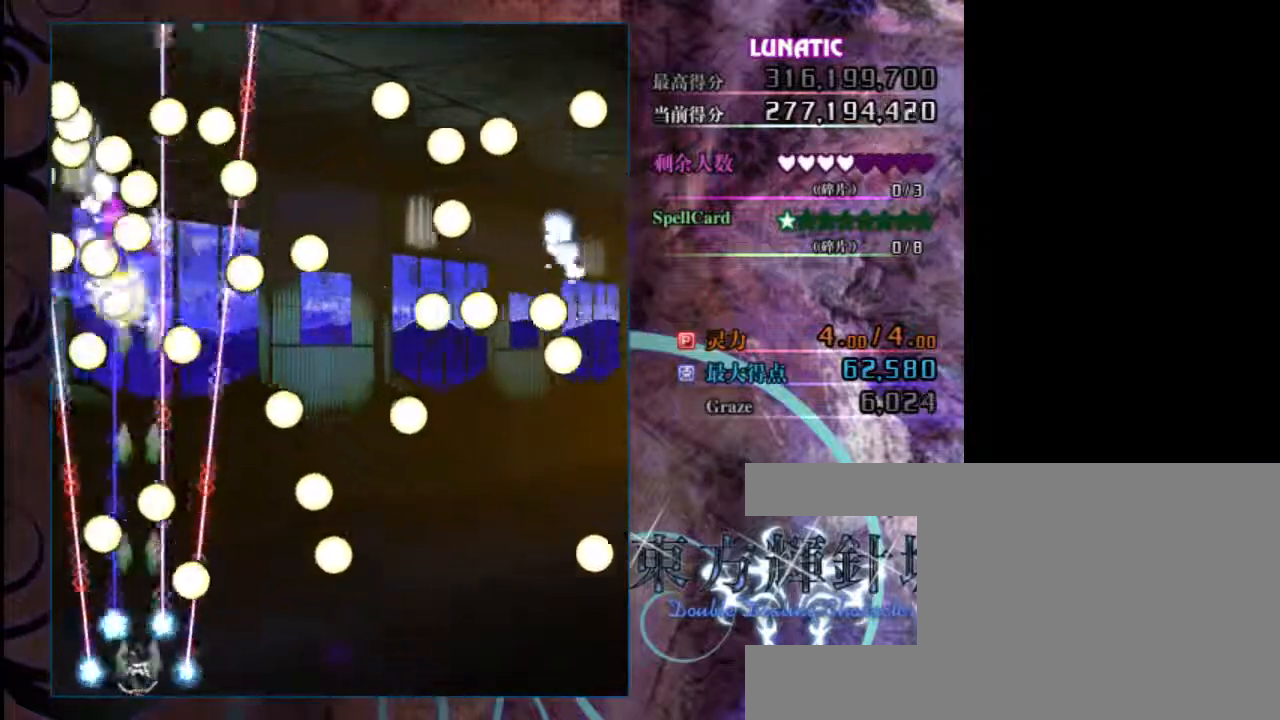
{"keys": ["z"], "events": []}
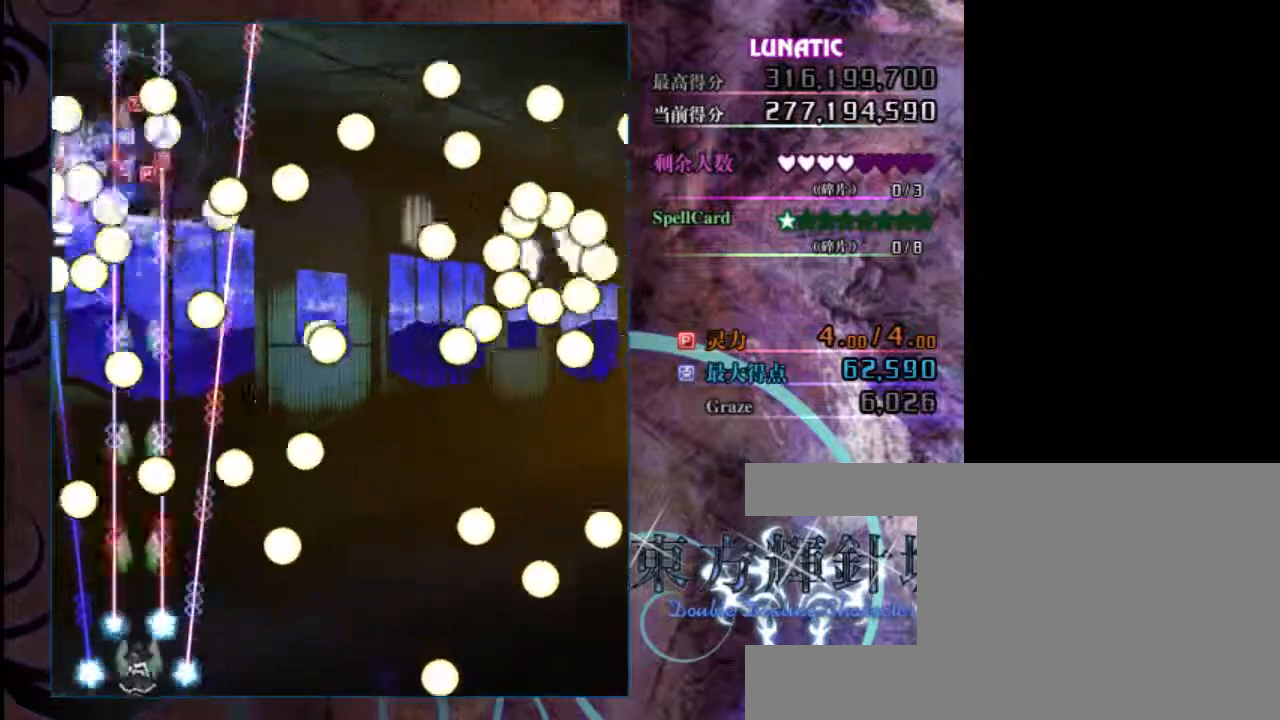
{"keys": ["z"], "events": []}
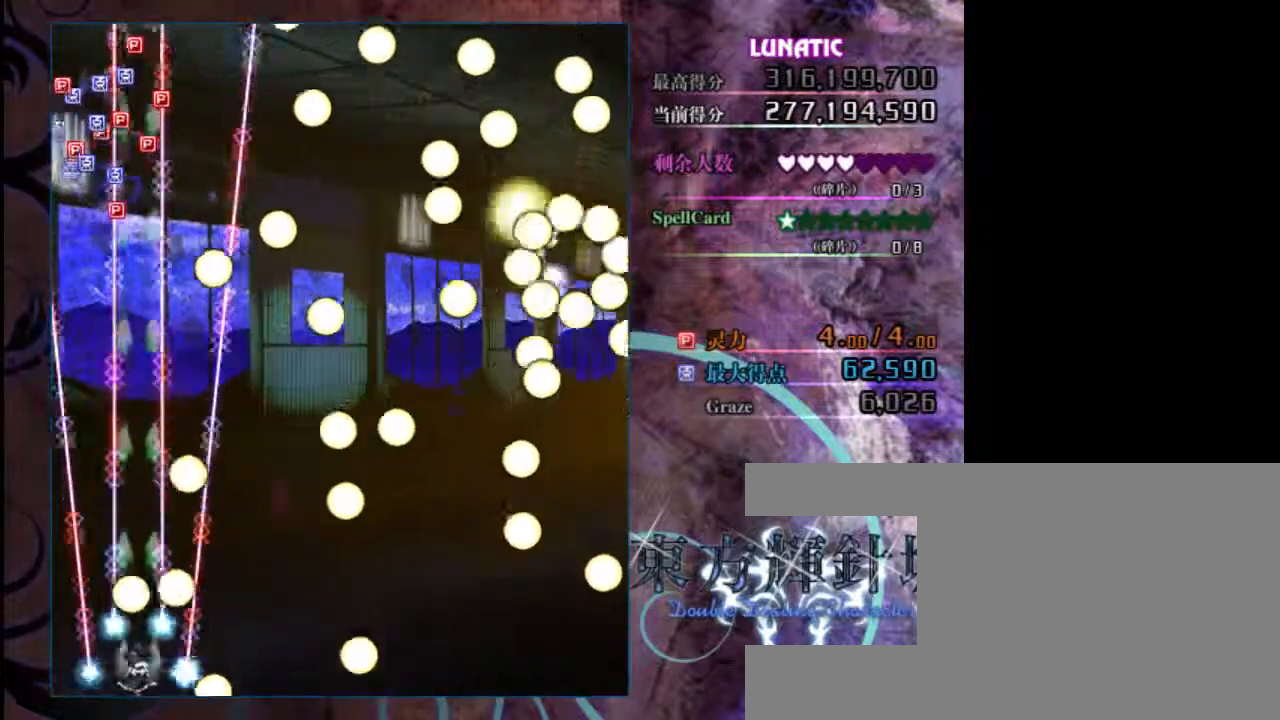
{"keys": ["z"], "events": []}
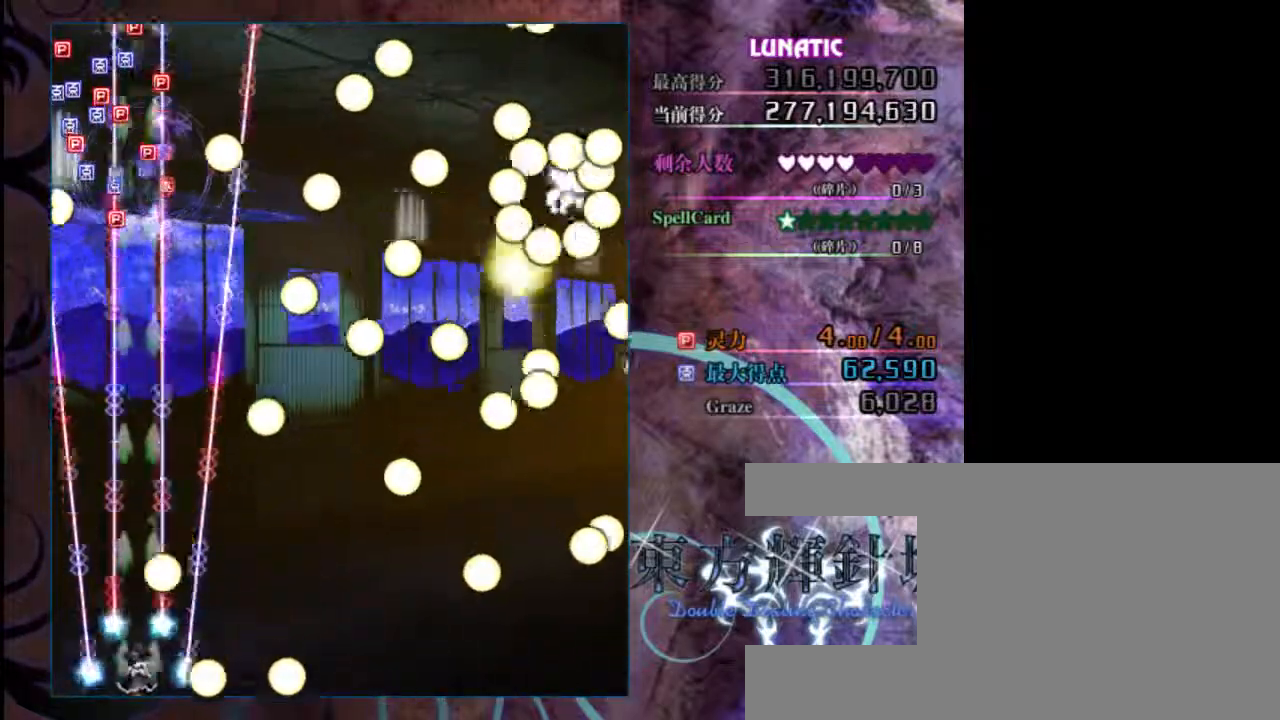
{"keys": ["up", "z"], "events": [[200, "right", "down"], [300, "right", "up"], [467, "up", "down"]]}
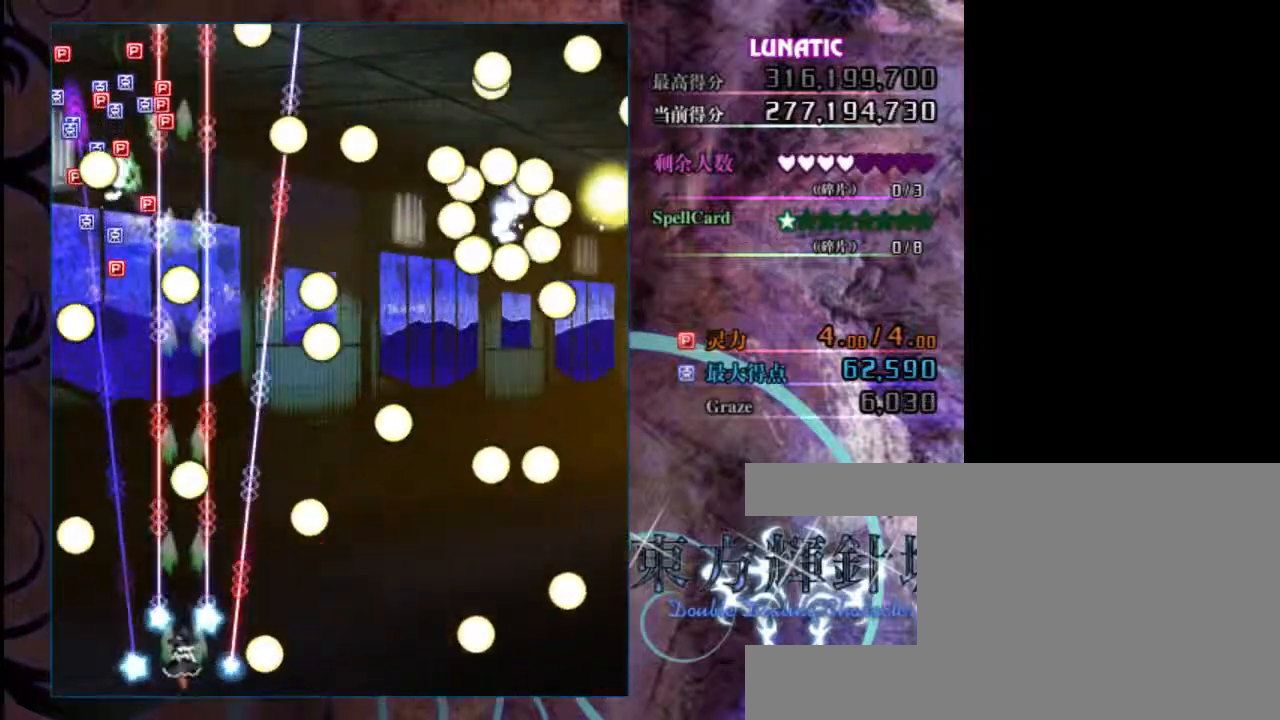
{"keys": ["z"], "events": [[33, "up", "up"], [233, "left", "down"], [333, "left", "up"]]}
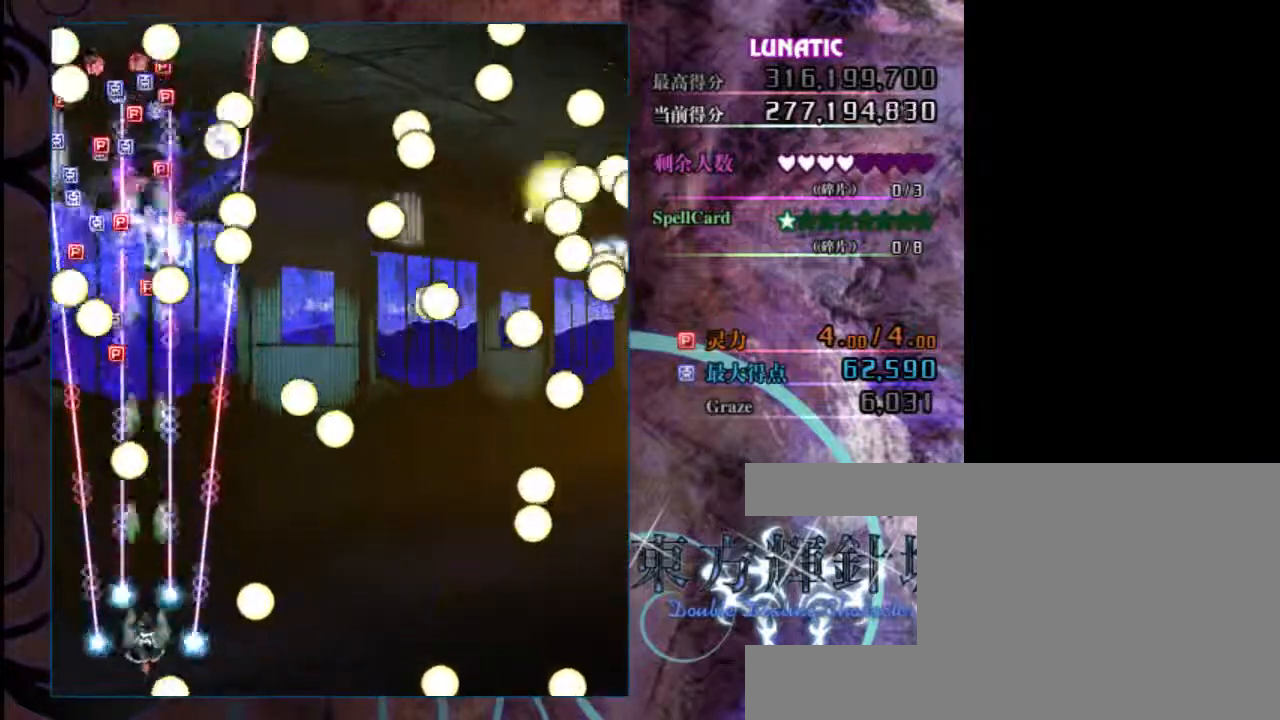
{"keys": ["down", "right", "z"], "events": [[267, "right", "down"], [300, "down", "down"]]}
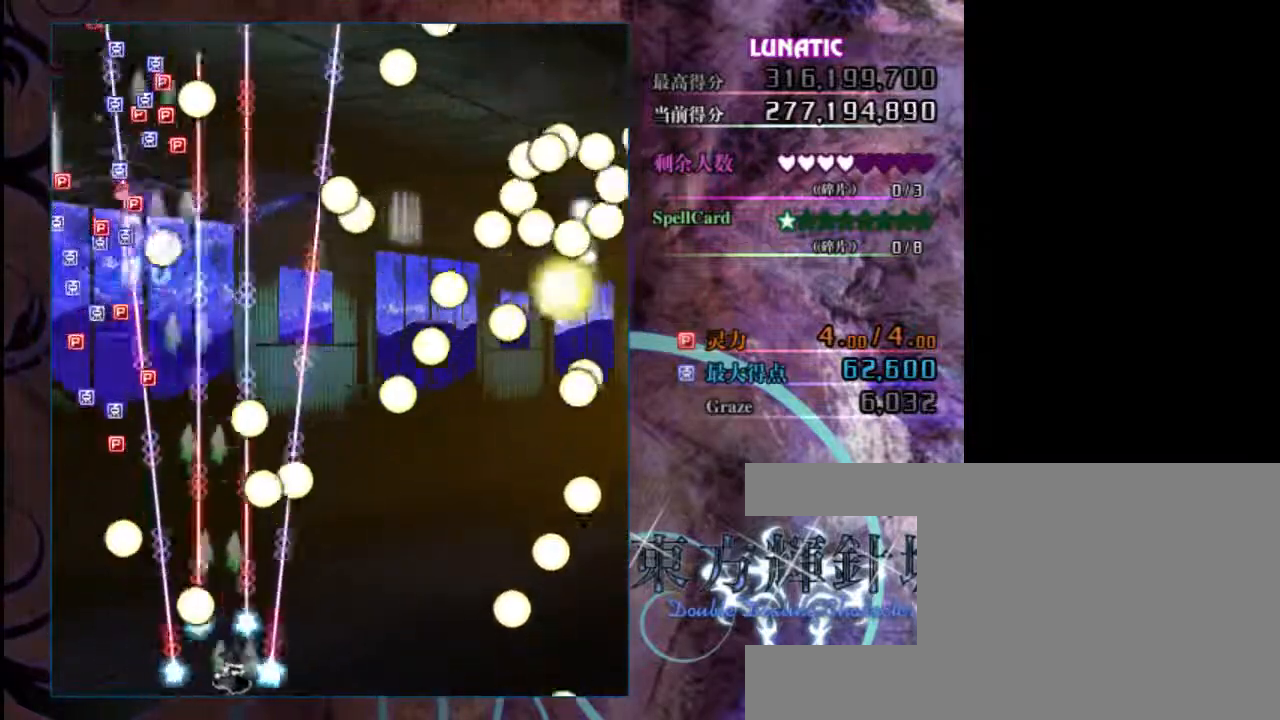
{"keys": ["right", "up", "z"], "events": [[17, "down", "up"], [350, "up", "down"]]}
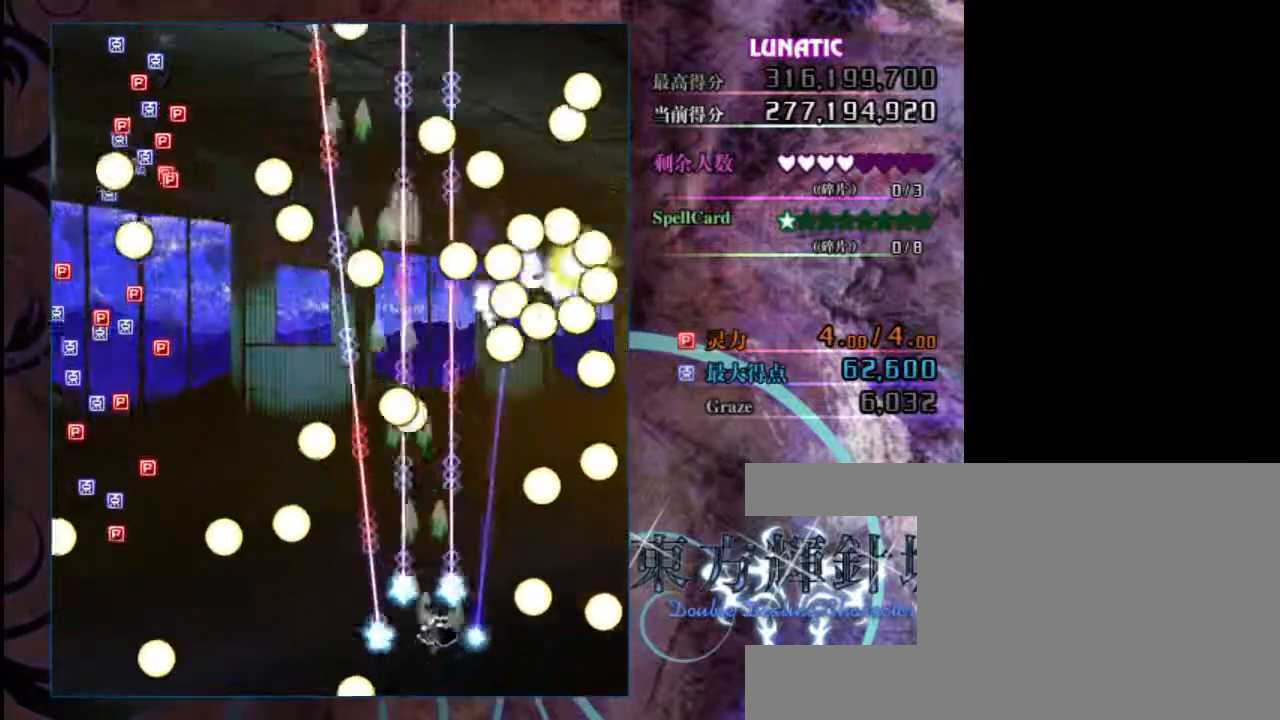
{"keys": ["right", "z"], "events": [[50, "up", "up"], [83, "right", "up"], [250, "right", "down"], [317, "right", "up"], [483, "right", "down"]]}
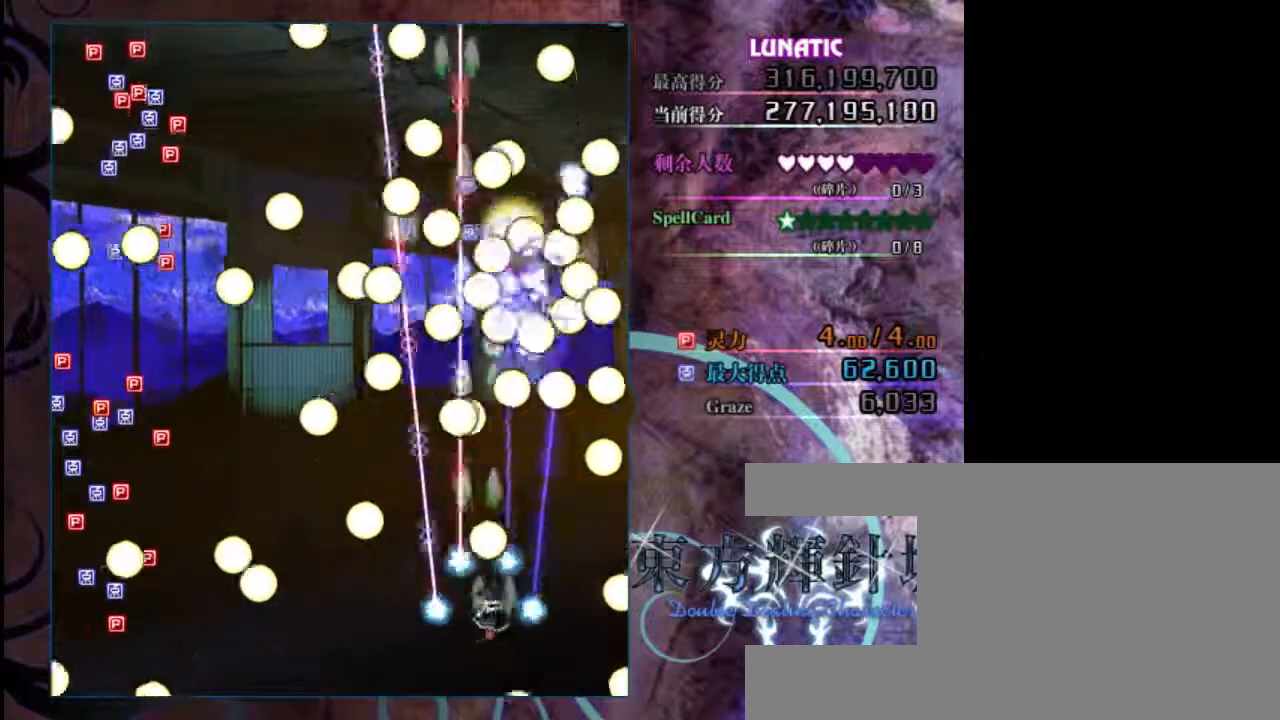
{"keys": ["down", "z"], "events": [[17, "down", "down"], [183, "right", "up"]]}
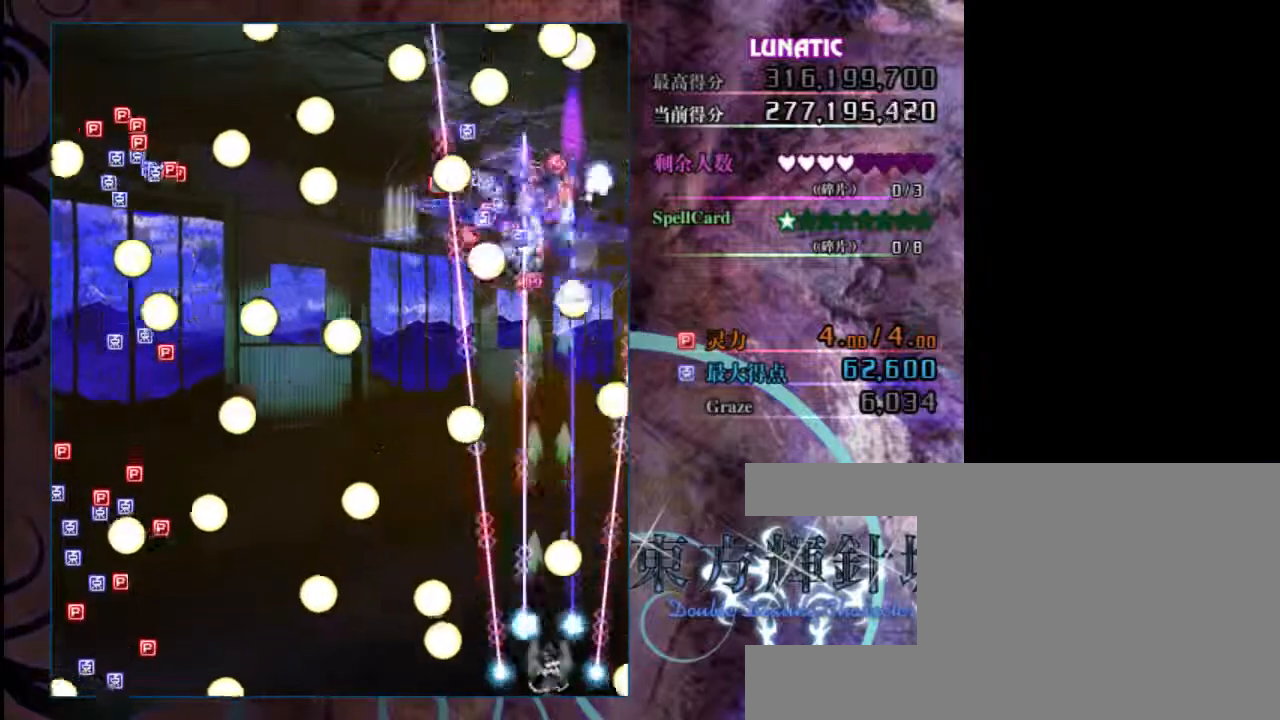
{"keys": ["left", "z"], "events": [[67, "left", "down"], [233, "left", "up"], [333, "down", "up"], [333, "left", "down"], [367, "x", "down"], [467, "x", "up"]]}
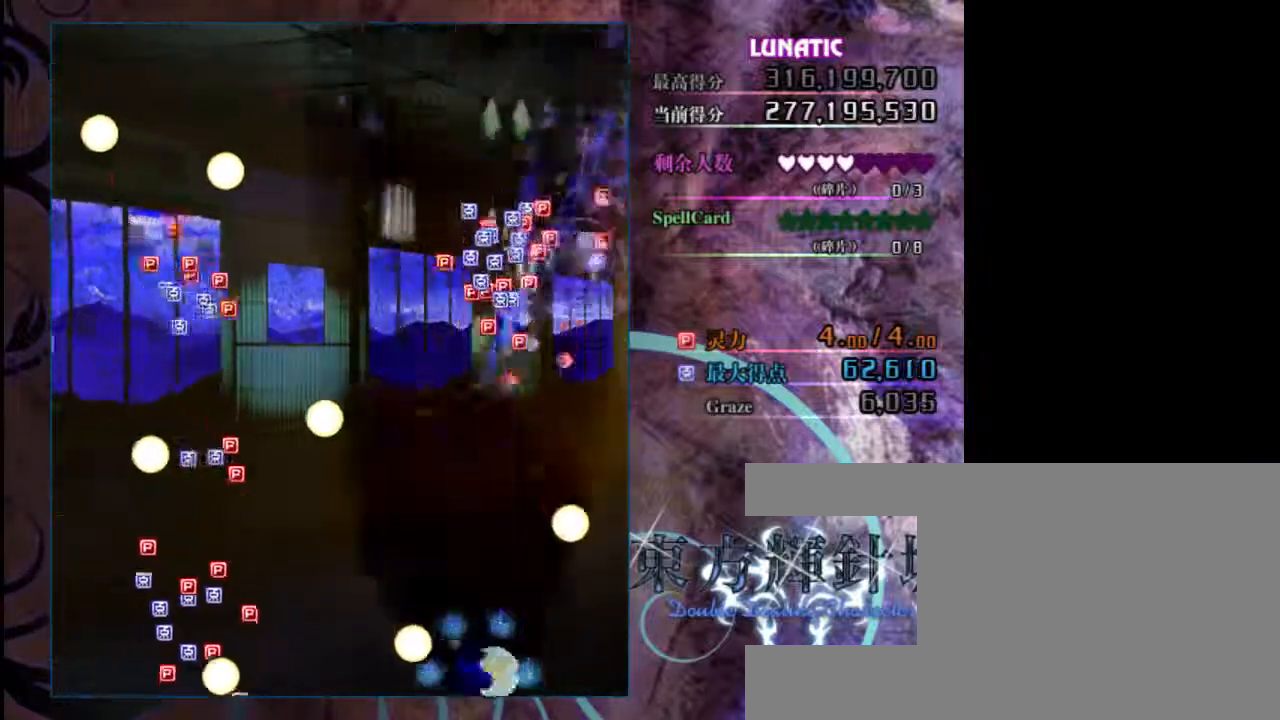
{"keys": ["left", "z"], "events": []}
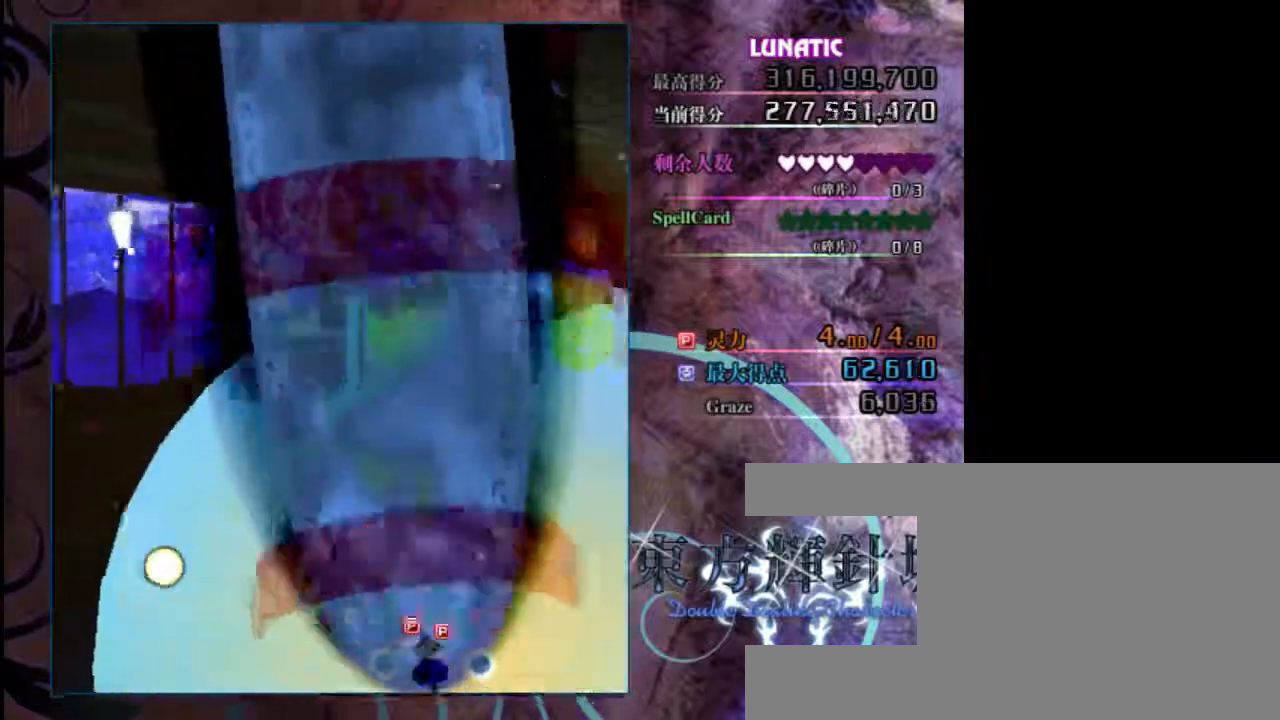
{"keys": ["left", "z"], "events": []}
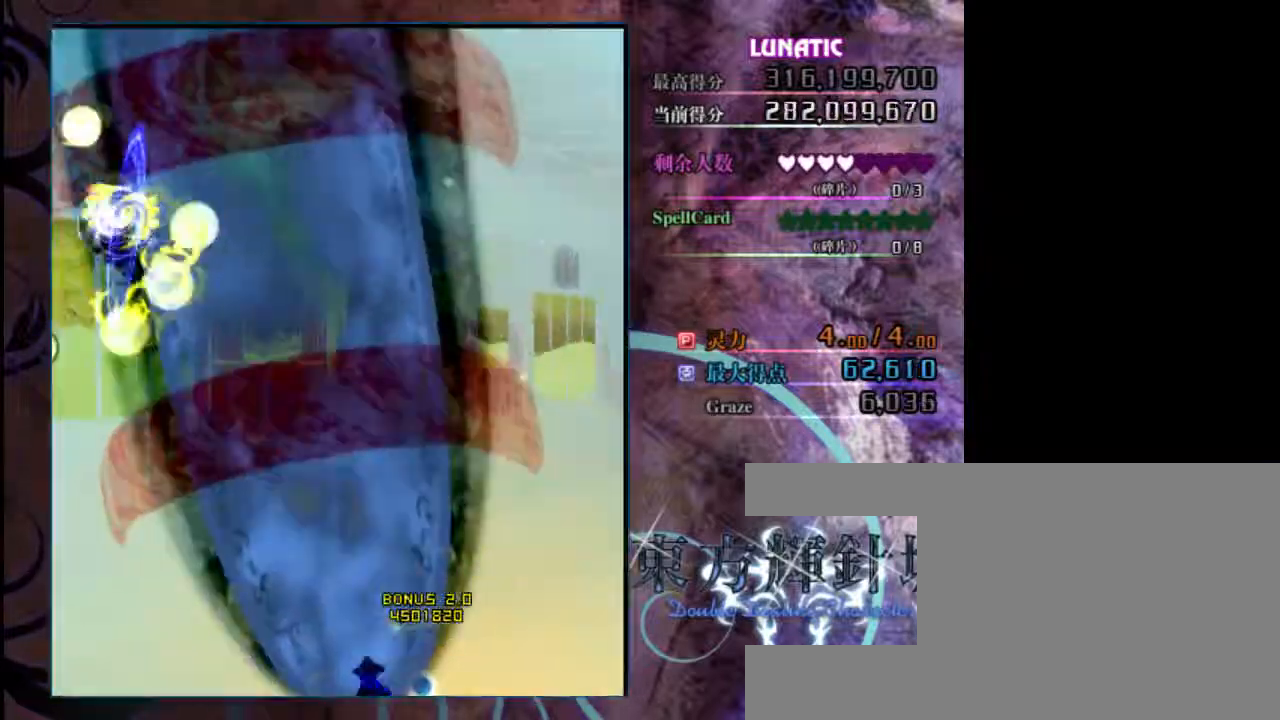
{"keys": ["z"], "events": [[350, "left", "up"]]}
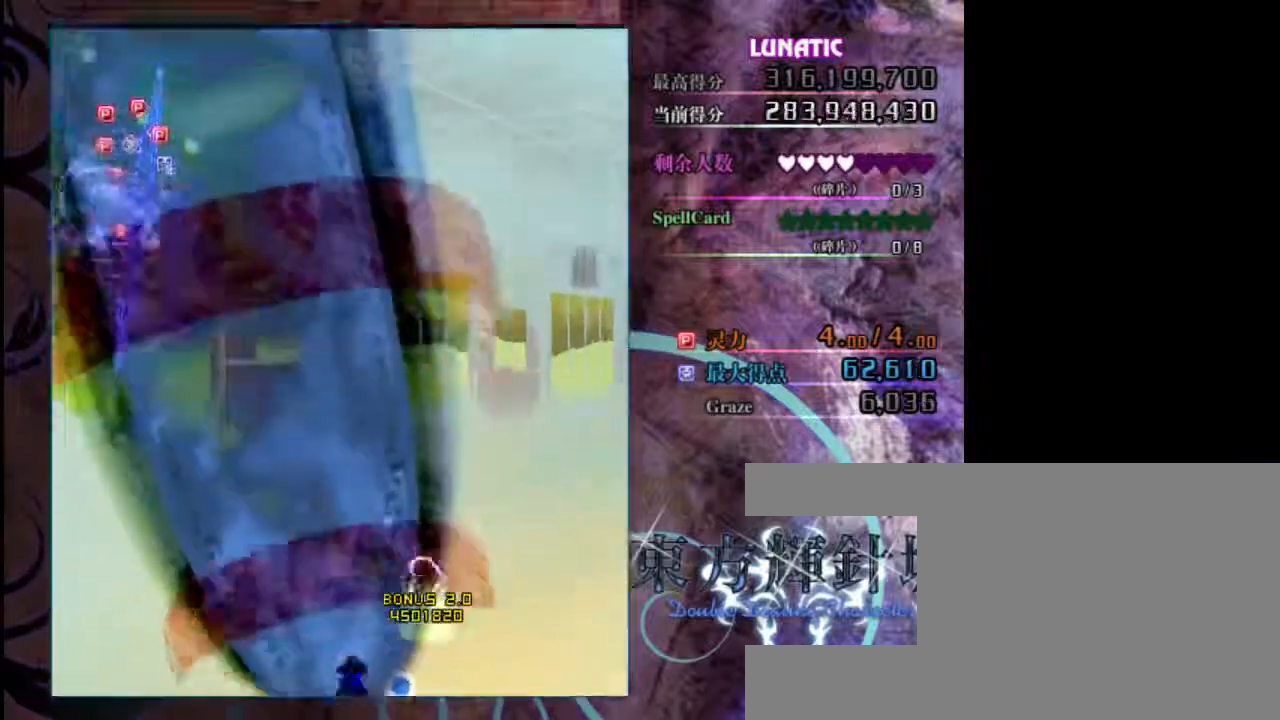
{"keys": ["z"], "events": []}
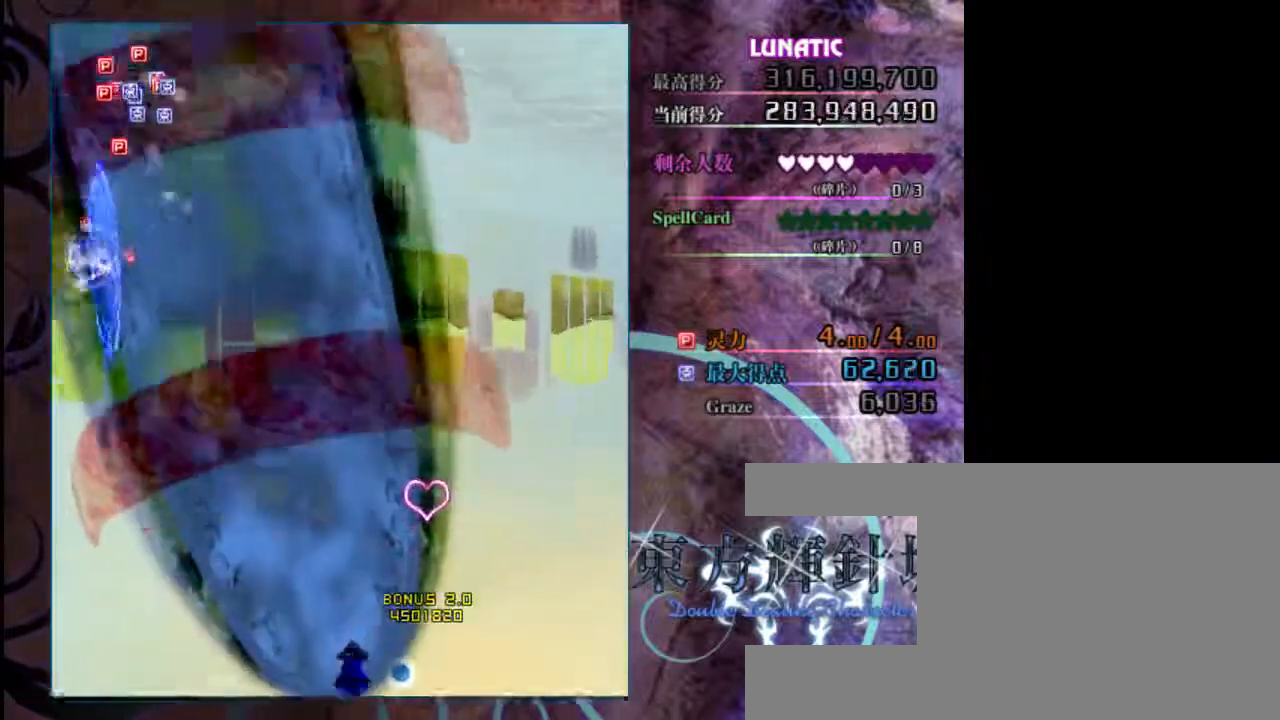
{"keys": ["right", "z"], "events": [[150, "right", "down"]]}
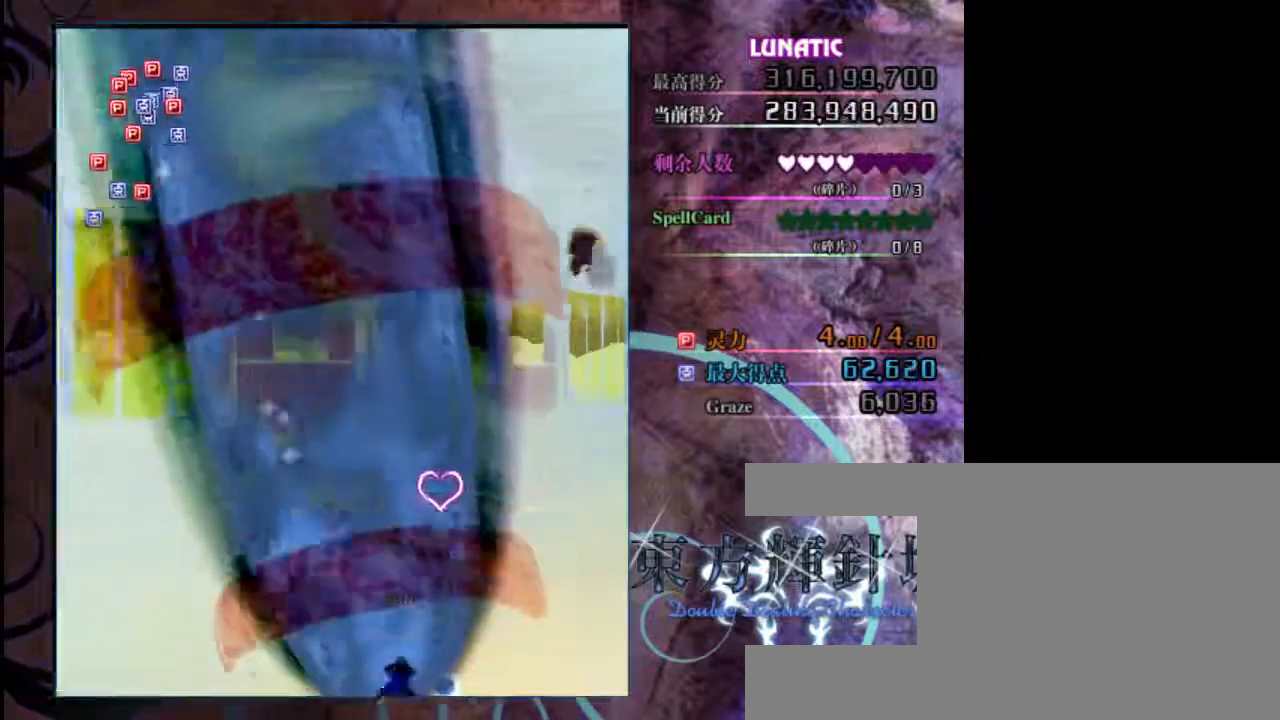
{"keys": ["right", "z"], "events": []}
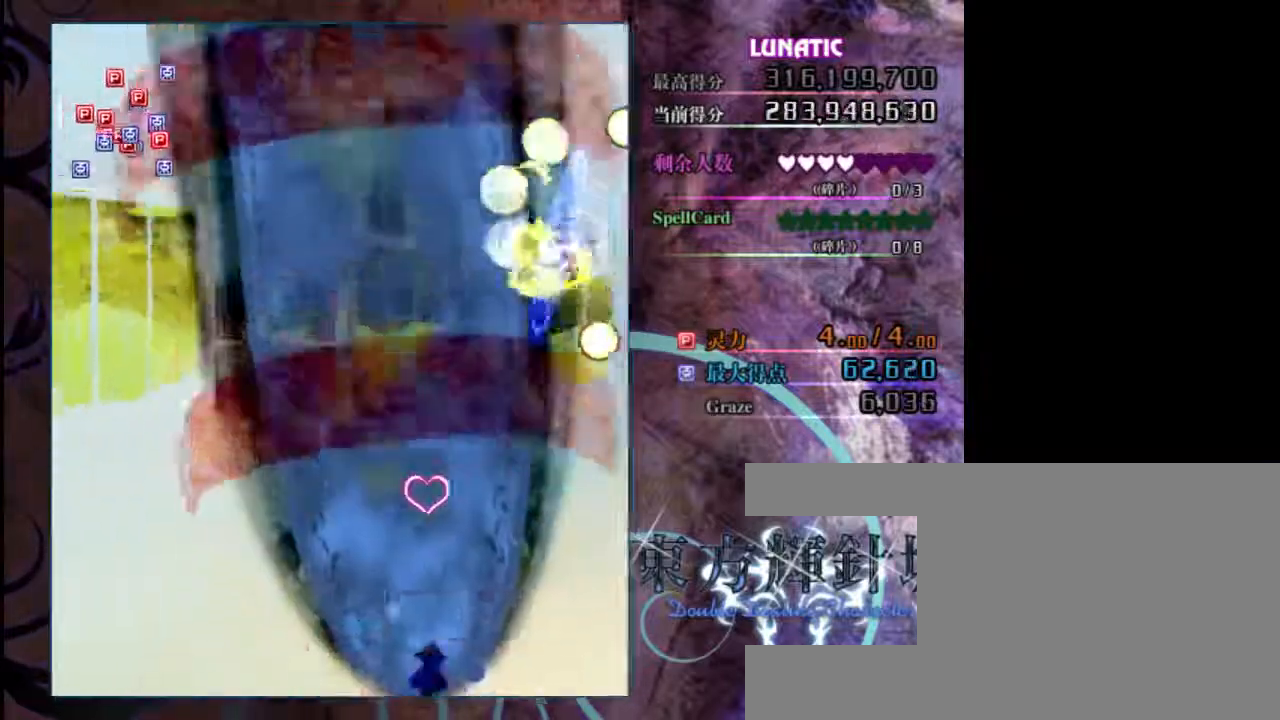
{"keys": ["right", "z"], "events": []}
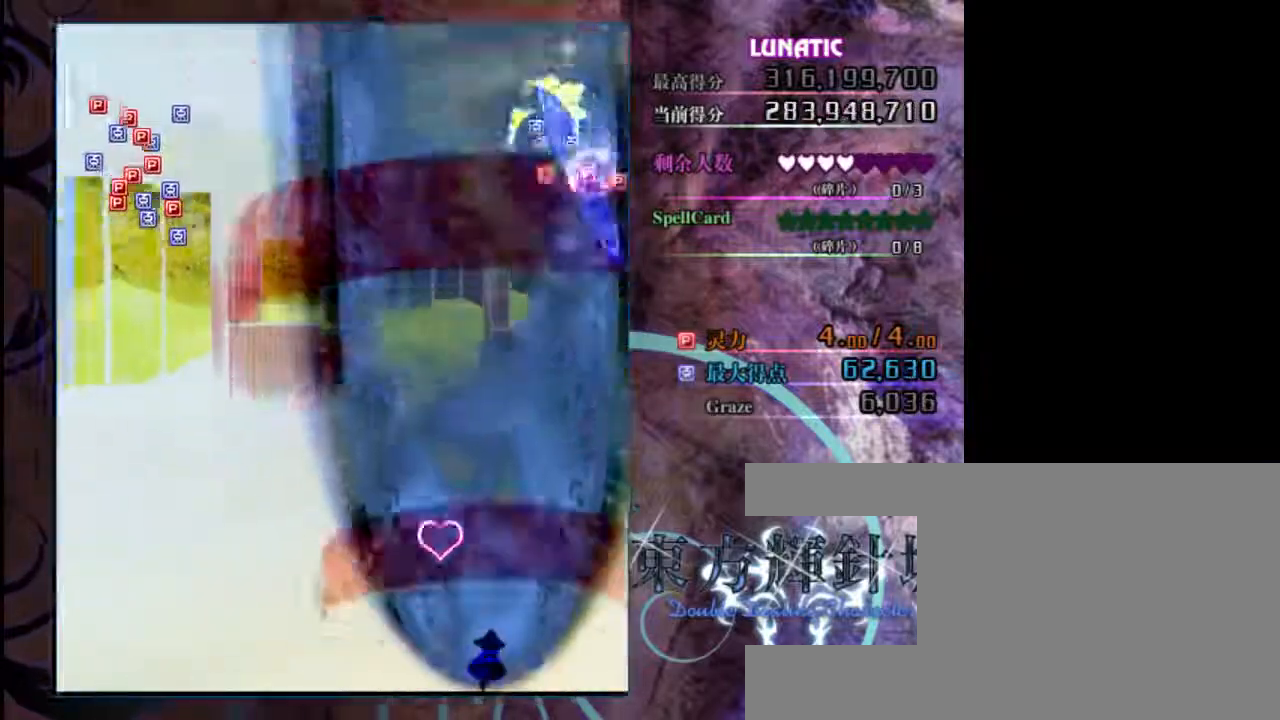
{"keys": ["right", "shift", "z"], "events": [[100, "right", "up"], [200, "left", "down"], [367, "shift", "down"], [400, "left", "up"], [500, "right", "down"]]}